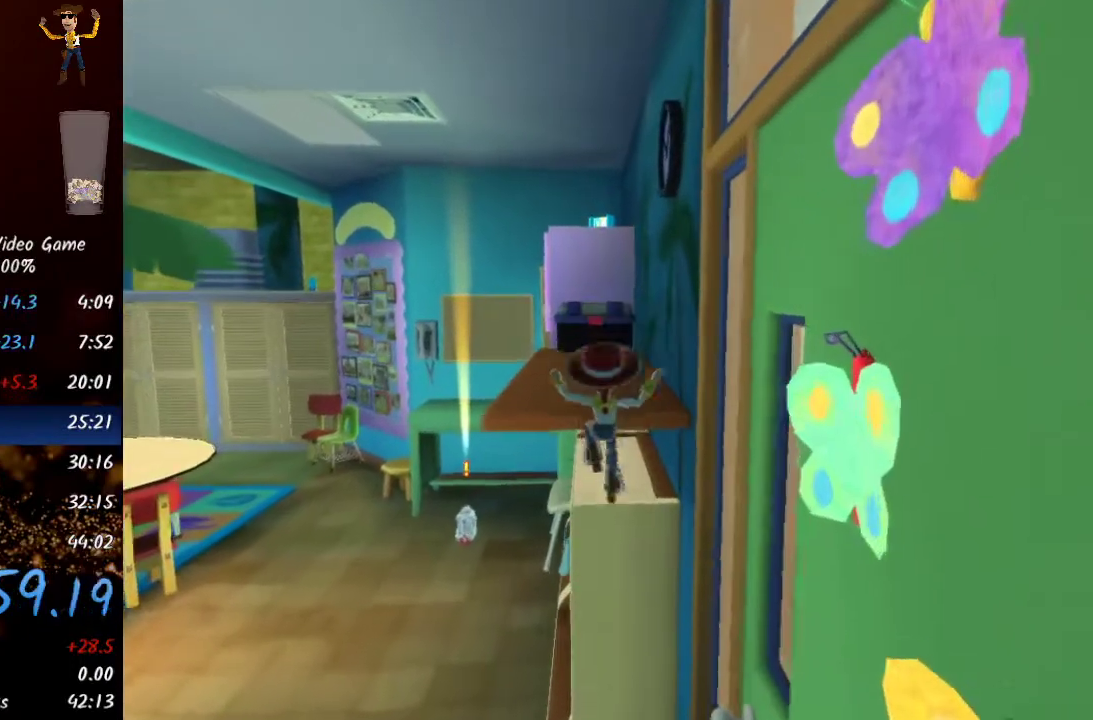
Gameplay with a controller (Xbox layout); each line is a JSON object with the inputs held at the frame after it. "events" lists button and stick changes between this image and that frame as [ms after this image, input, new state], when the widget could be followed in between. Not read: right_stick.
{"buttons": [], "left_stick": "up", "events": [[167, "A", "down"], [350, "A", "up"]]}
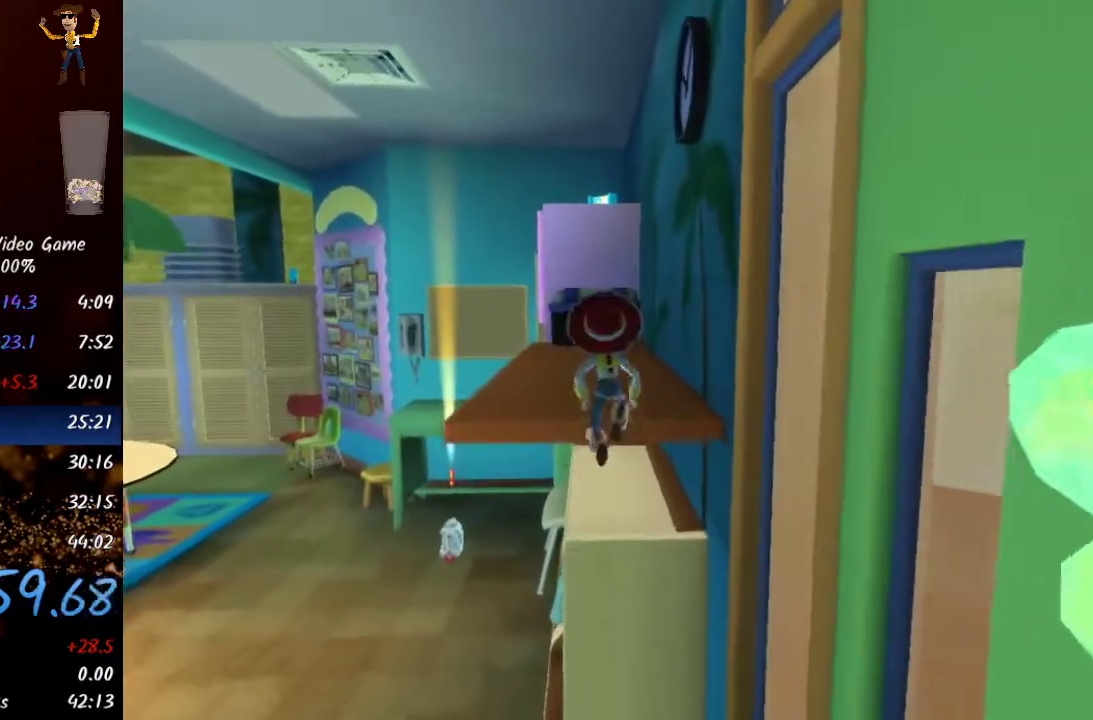
{"buttons": ["A"], "left_stick": "up", "events": [[317, "A", "down"], [400, "A", "up"], [483, "A", "down"]]}
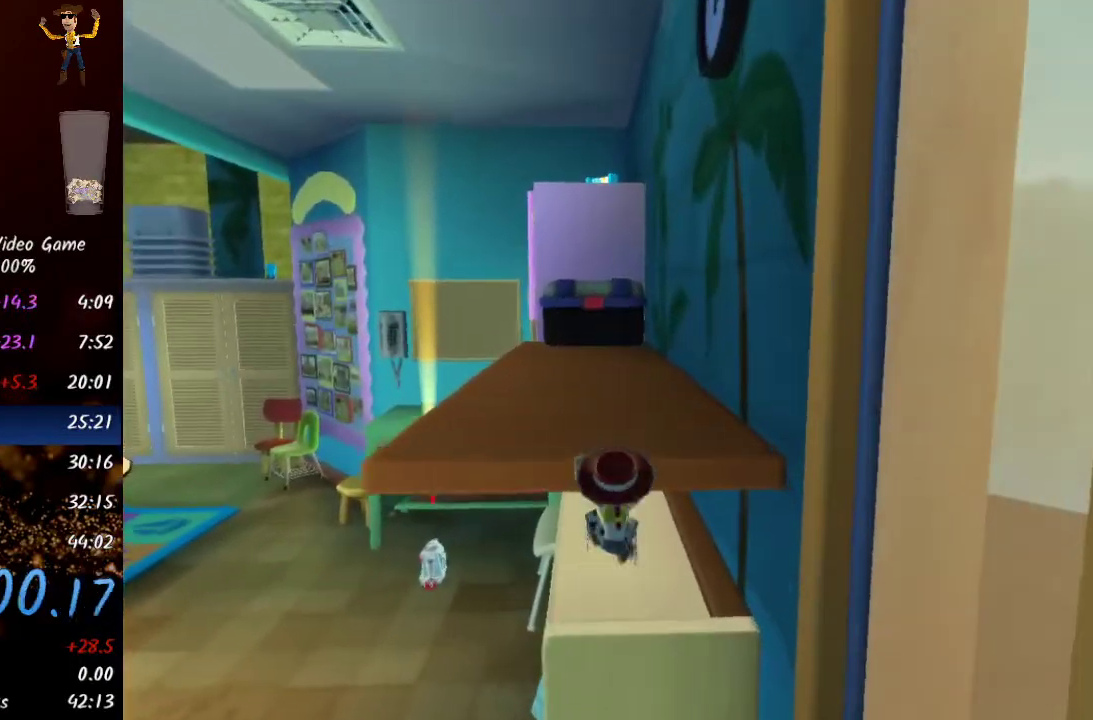
{"buttons": [], "left_stick": "up", "events": [[50, "A", "up"], [133, "A", "down"], [217, "A", "up"]]}
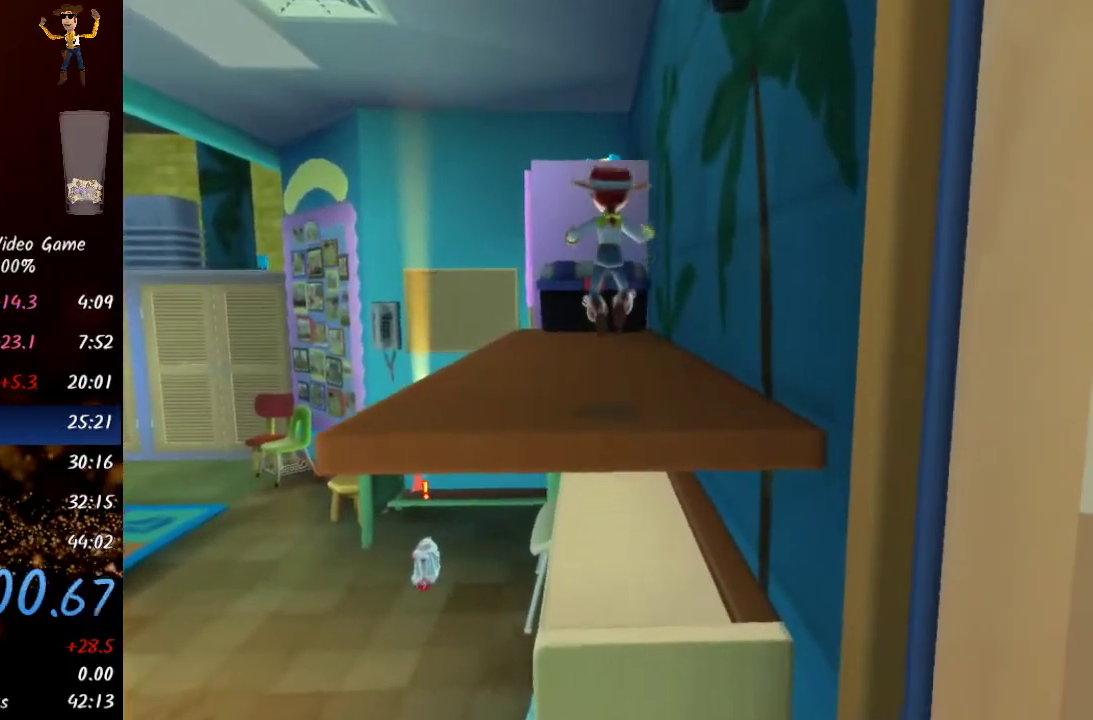
{"buttons": [], "left_stick": "up", "events": [[300, "Y", "down"], [450, "Y", "up"]]}
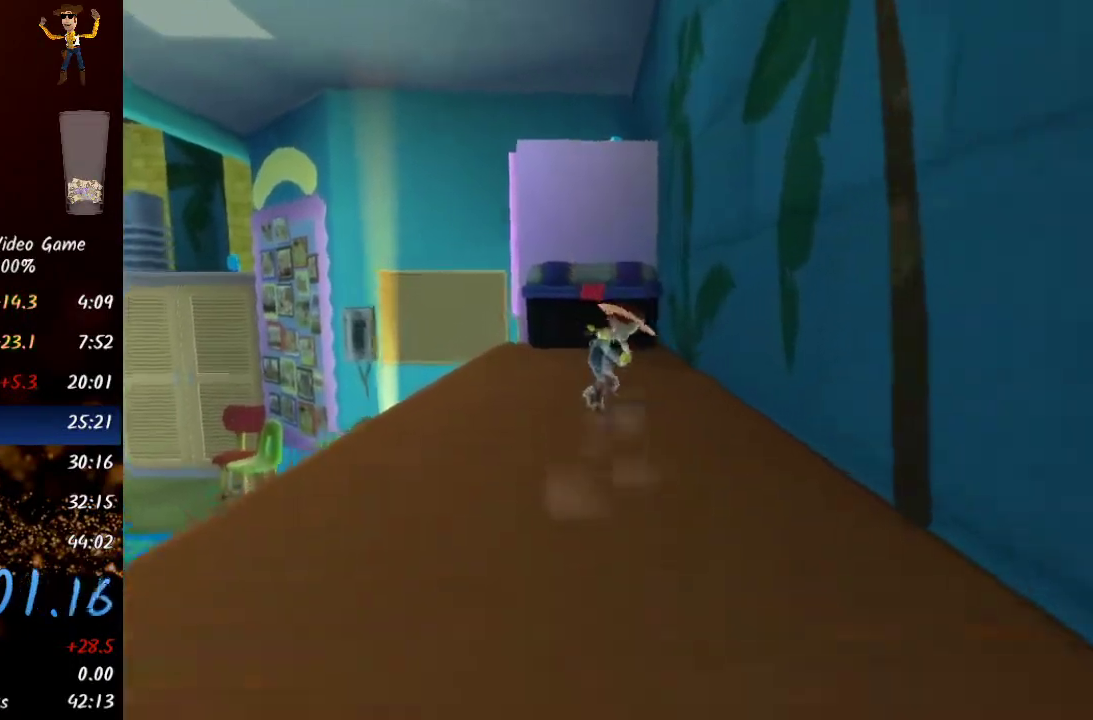
{"buttons": [], "left_stick": "up", "events": [[200, "Y", "down"], [283, "Y", "up"]]}
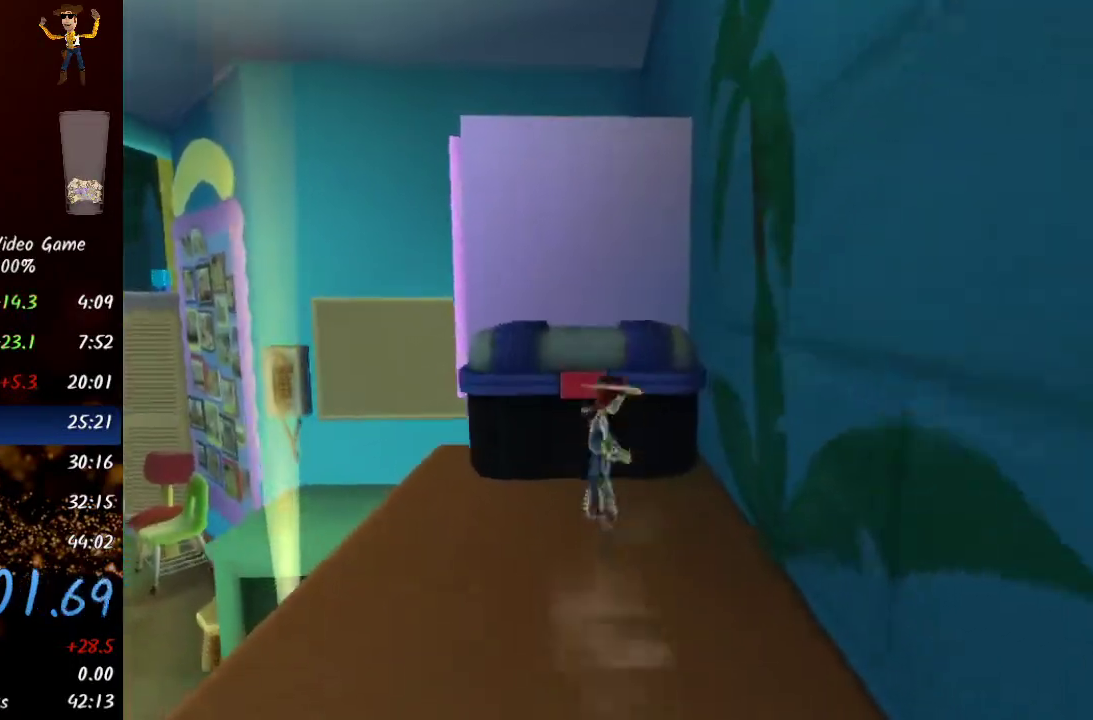
{"buttons": [], "left_stick": "up", "events": [[33, "A", "down"], [267, "A", "up"], [333, "A", "down"], [467, "A", "up"]]}
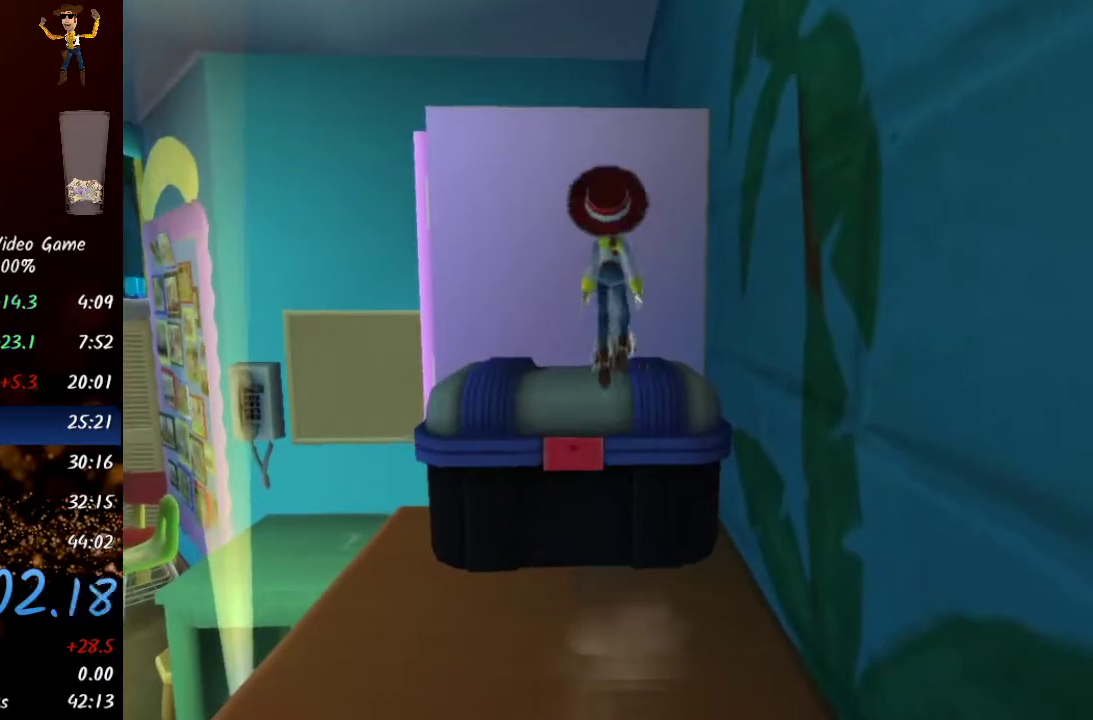
{"buttons": [], "left_stick": "up", "events": [[333, "A", "down"], [433, "A", "up"]]}
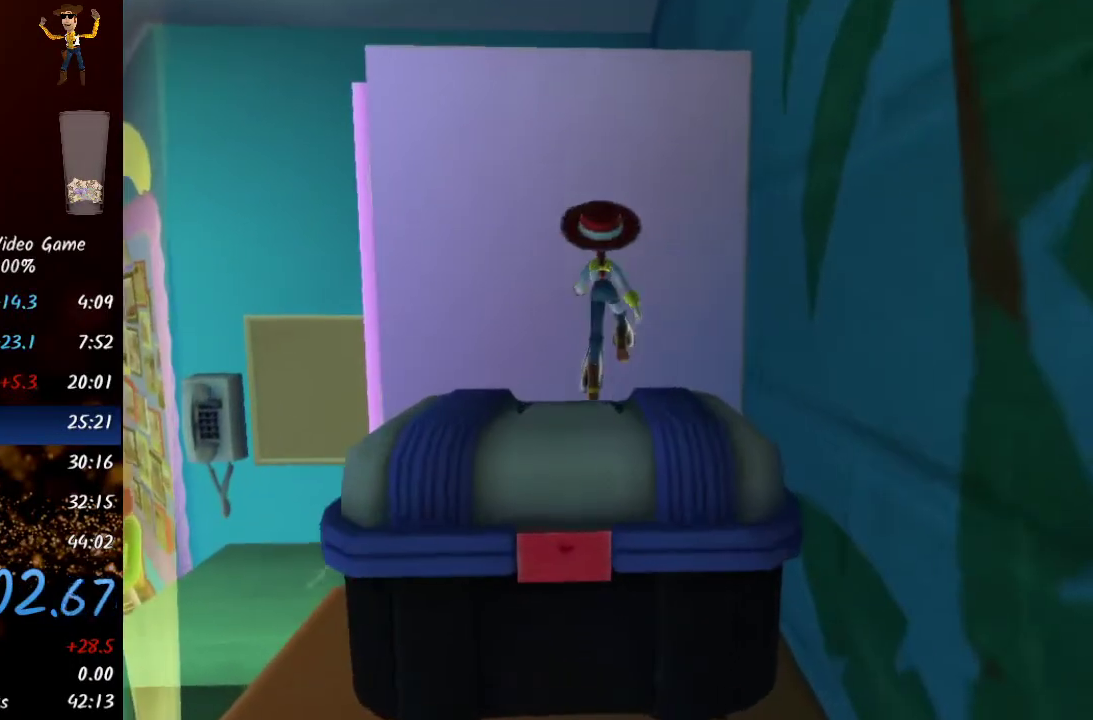
{"buttons": ["A"], "left_stick": "up", "events": [[17, "A", "down"], [83, "A", "up"], [167, "A", "down"], [250, "A", "up"], [317, "A", "down"], [383, "A", "up"], [450, "A", "down"]]}
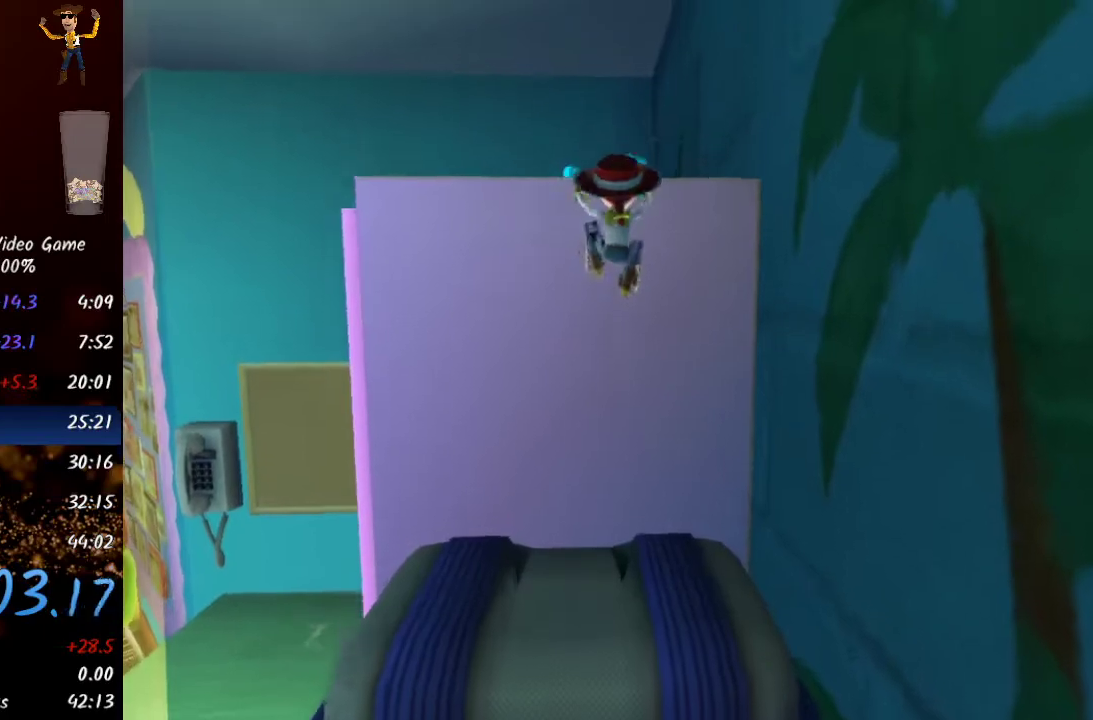
{"buttons": [], "left_stick": "up", "events": [[33, "A", "up"], [83, "A", "down"], [183, "A", "up"]]}
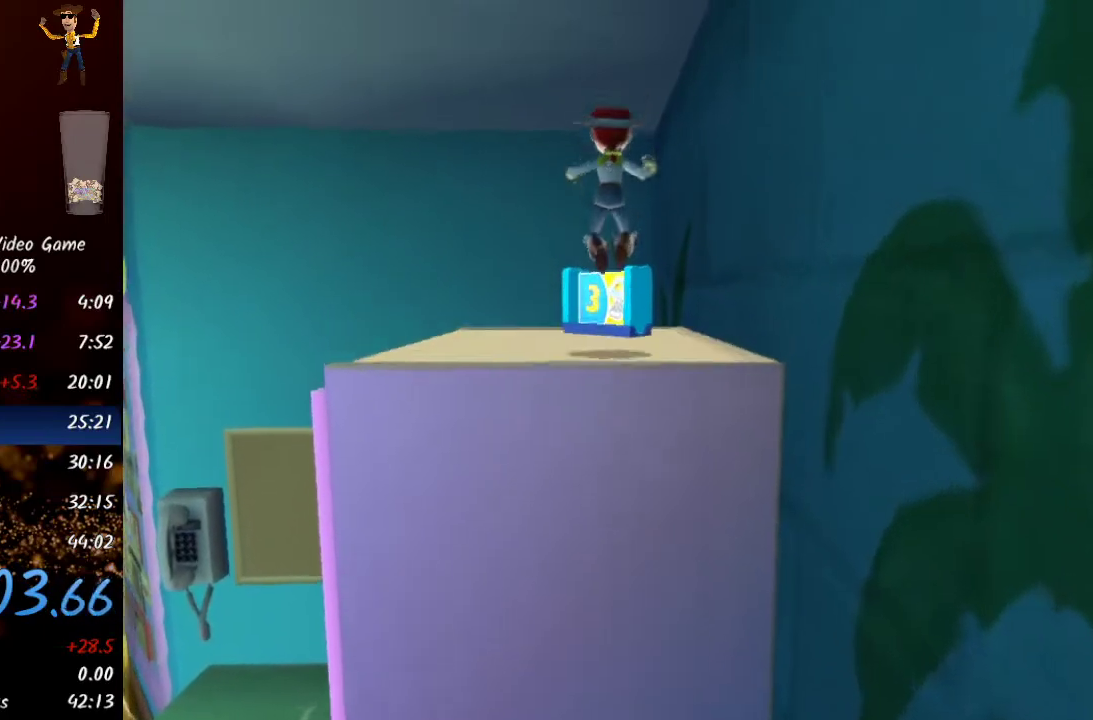
{"buttons": [], "left_stick": "up", "events": []}
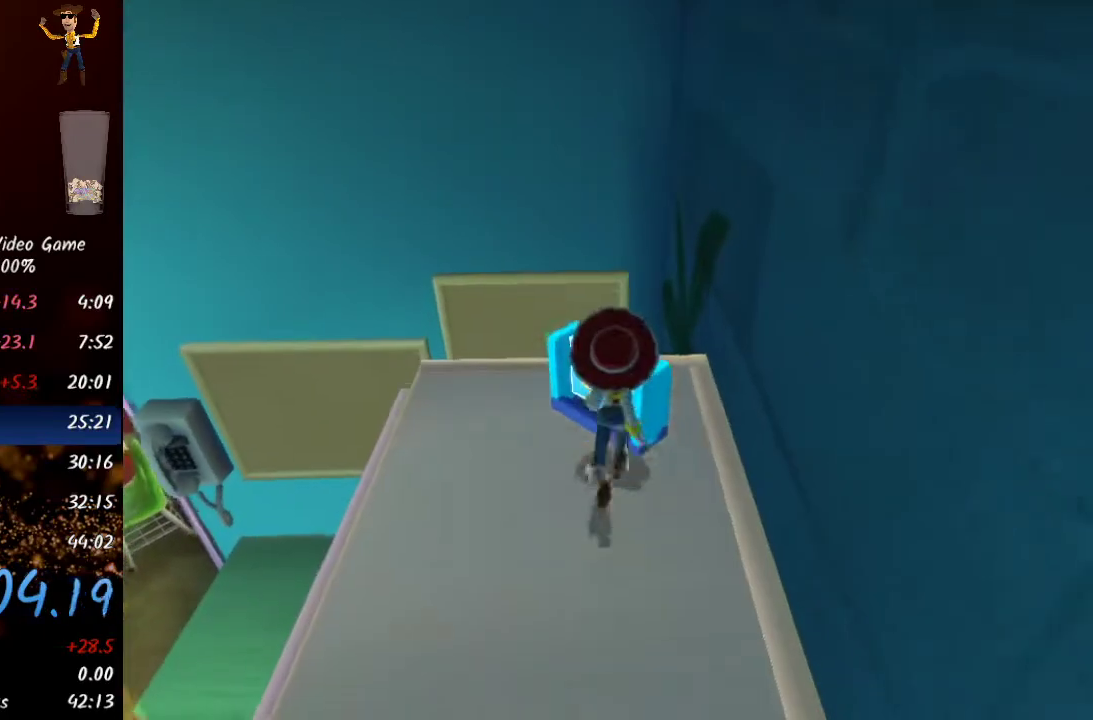
{"buttons": [], "left_stick": "left", "events": [[150, "left_stick", "left"], [267, "Y", "down"], [350, "Y", "up"]]}
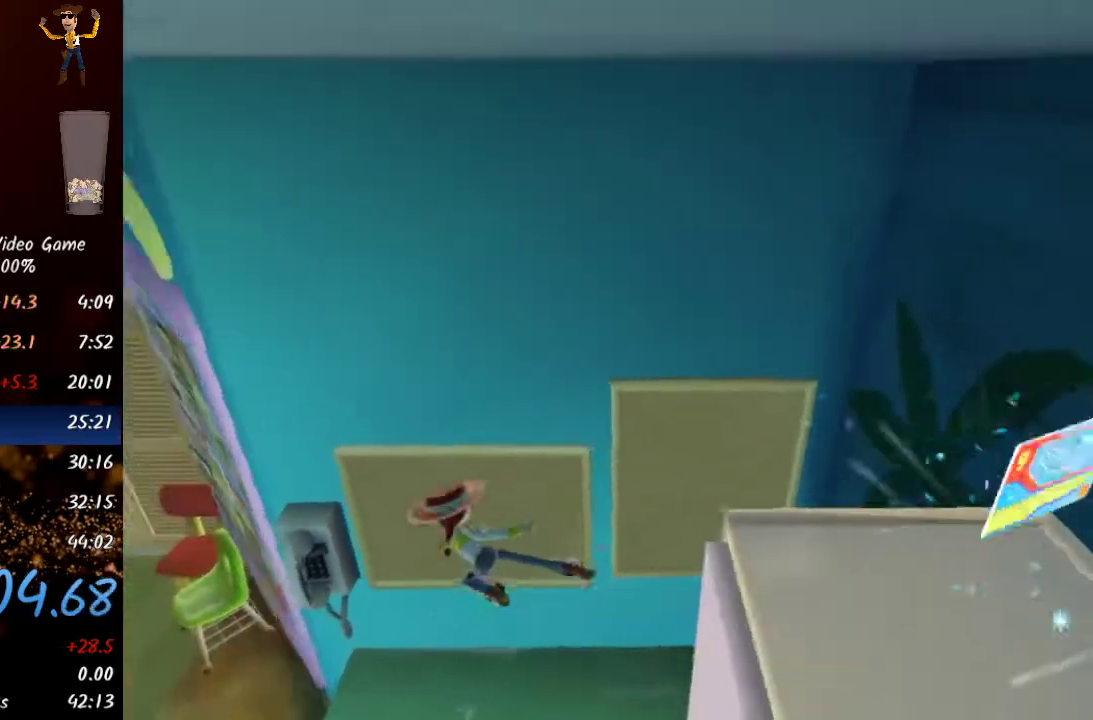
{"buttons": [], "left_stick": "center", "events": [[317, "left_stick", "center"]]}
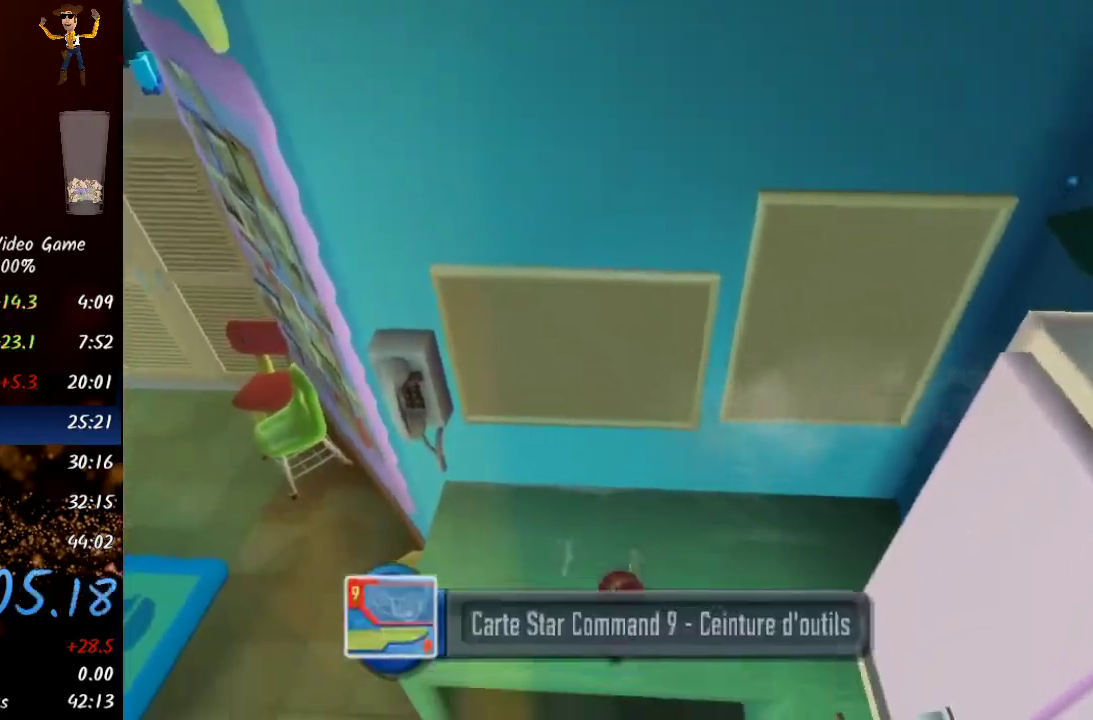
{"buttons": [], "left_stick": "up-left", "events": [[50, "left_stick", "up-left"]]}
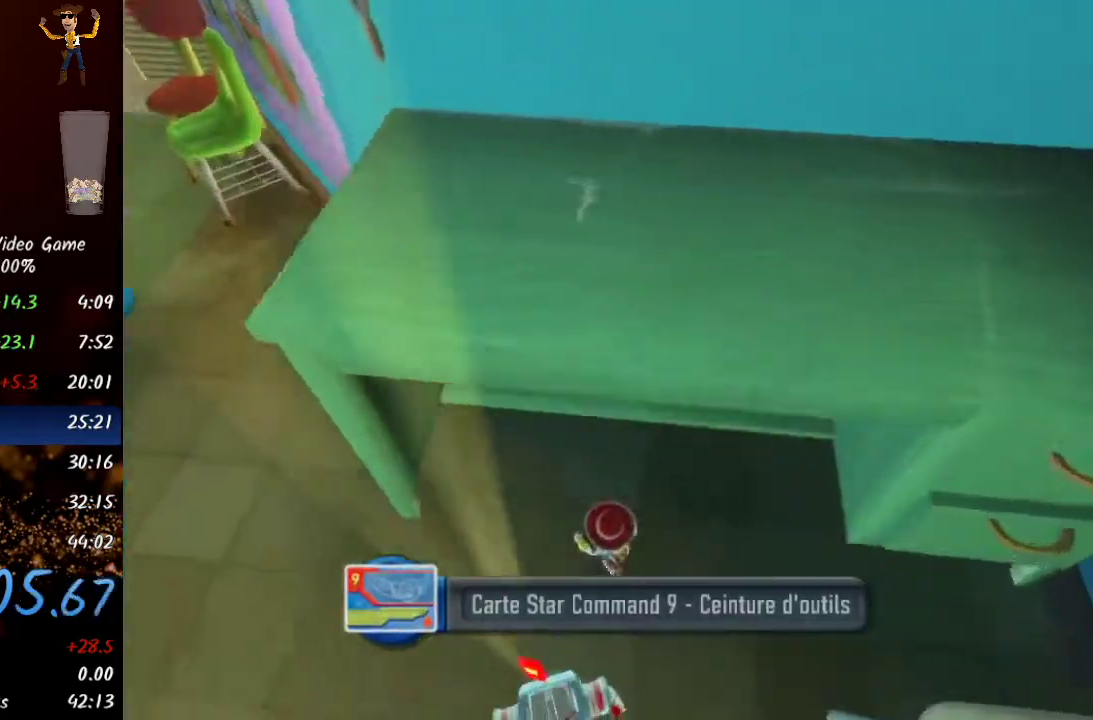
{"buttons": [], "left_stick": "up", "events": [[233, "A", "down"], [317, "left_stick", "up"], [467, "A", "up"]]}
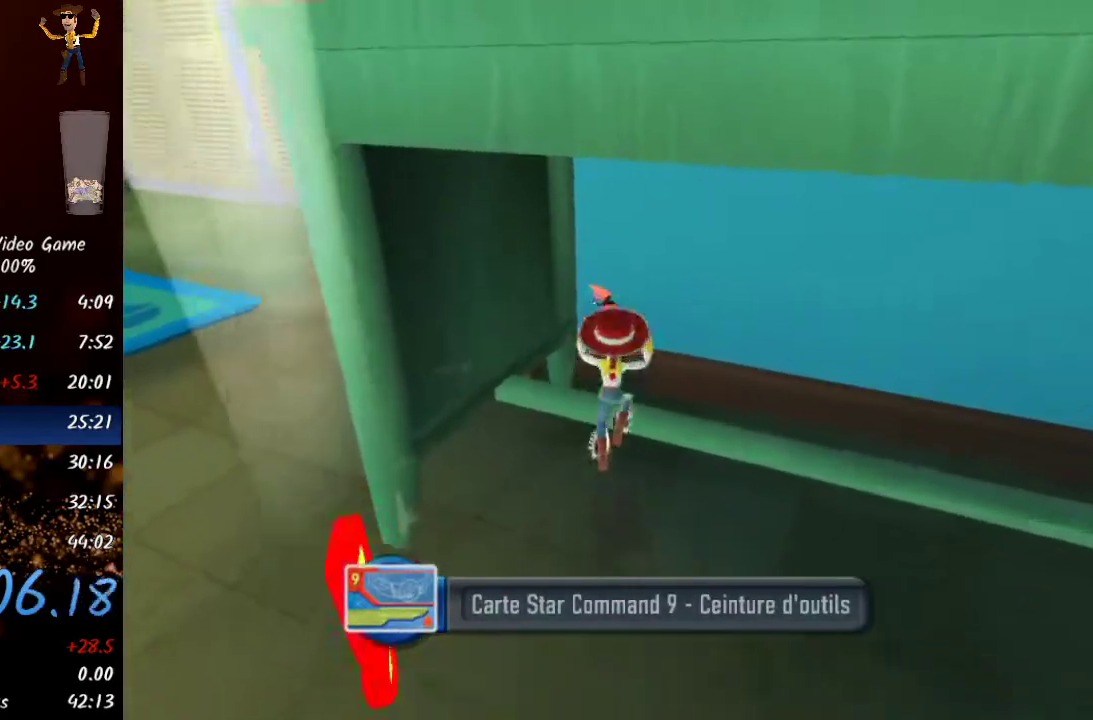
{"buttons": [], "left_stick": "down", "events": [[417, "left_stick", "left"], [467, "left_stick", "down"]]}
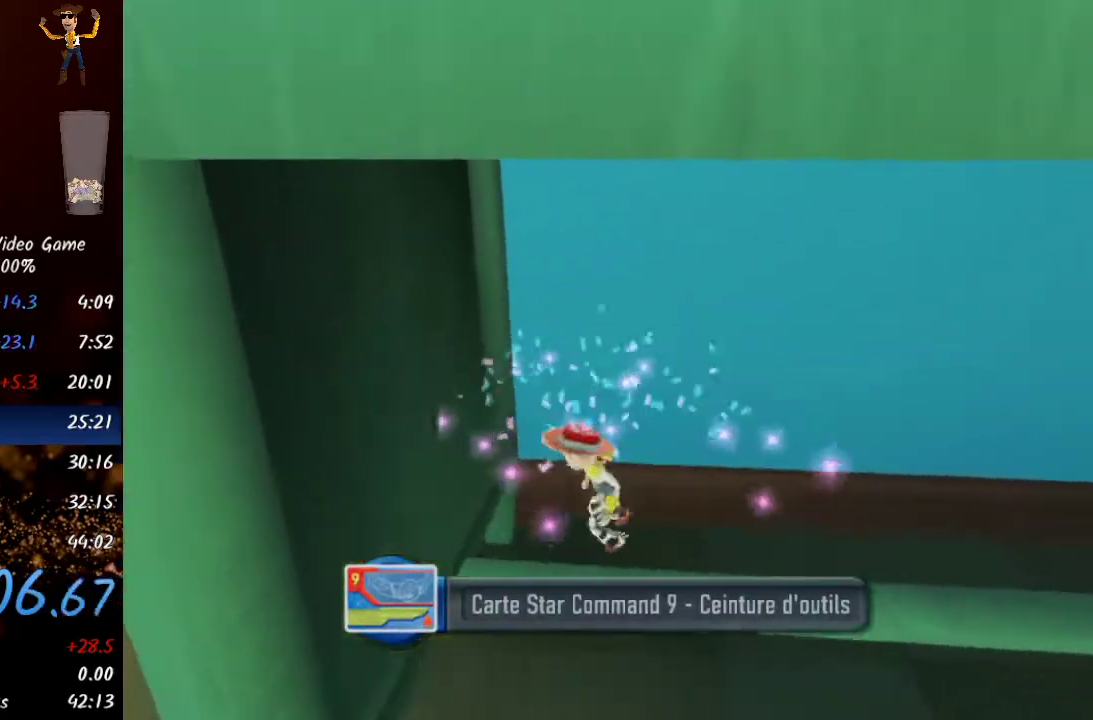
{"buttons": [], "left_stick": "down", "events": [[83, "A", "down"], [233, "A", "up"]]}
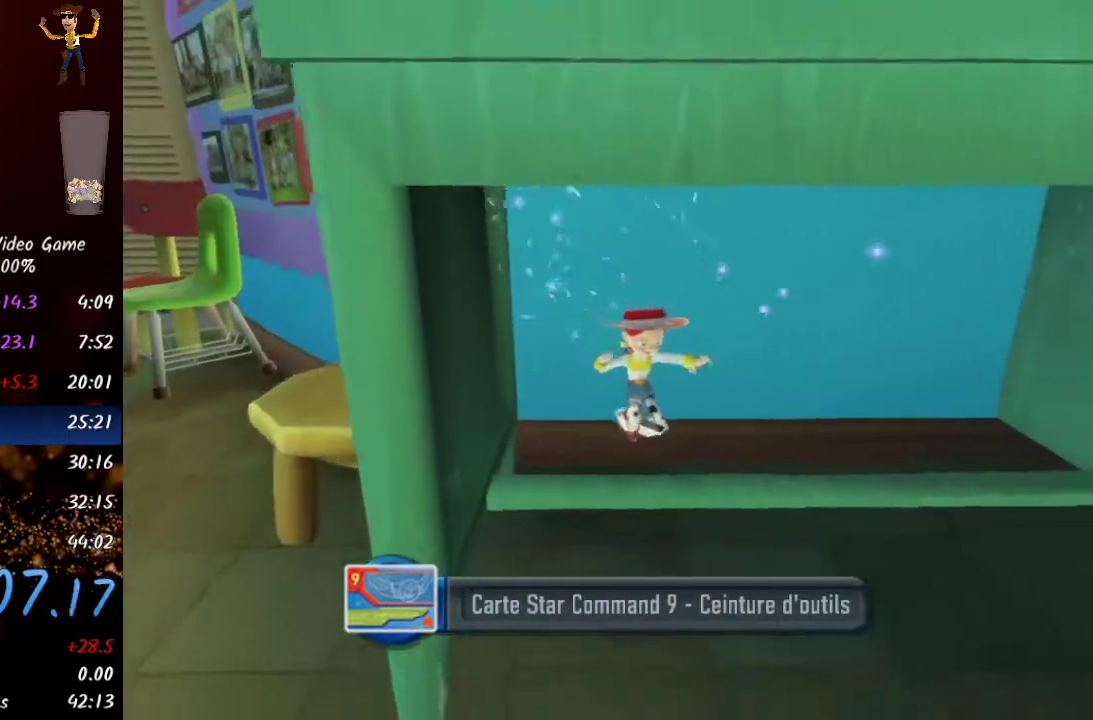
{"buttons": ["X"], "left_stick": "down-right", "events": [[350, "left_stick", "down-right"], [467, "X", "down"]]}
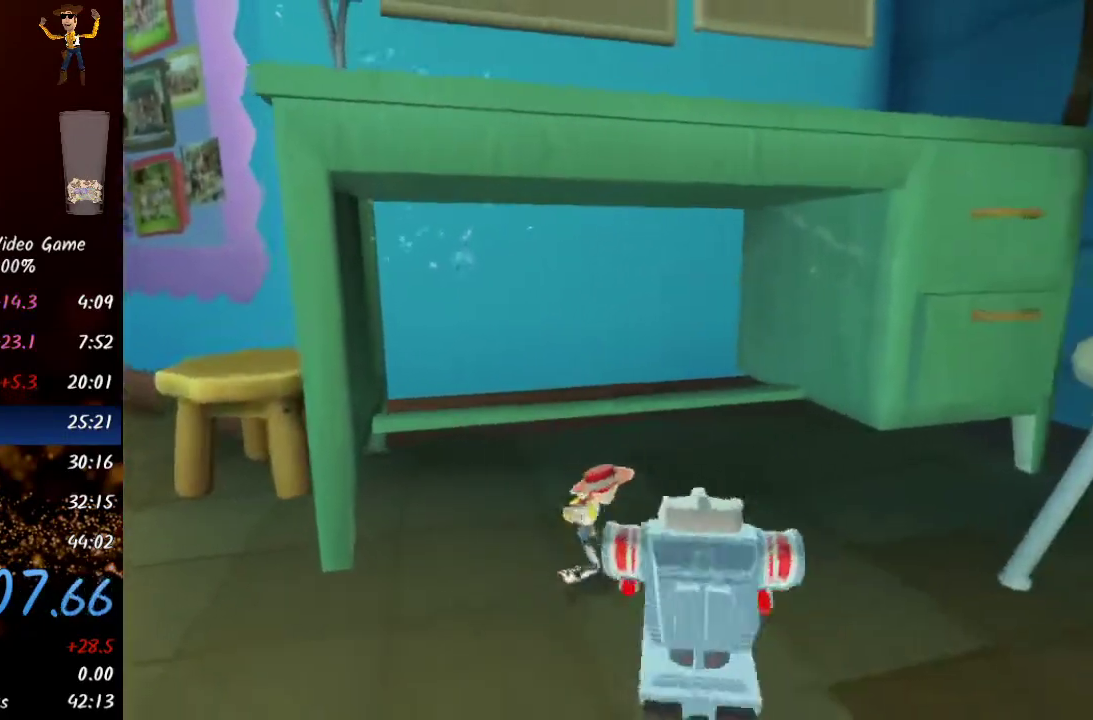
{"buttons": [], "left_stick": "center", "events": [[33, "X", "up"], [33, "left_stick", "down"], [133, "left_stick", "center"], [167, "A", "down"], [217, "A", "up"], [267, "A", "down"], [300, "A", "up"], [383, "A", "down"], [417, "A", "up"], [467, "A", "down"], [500, "A", "up"]]}
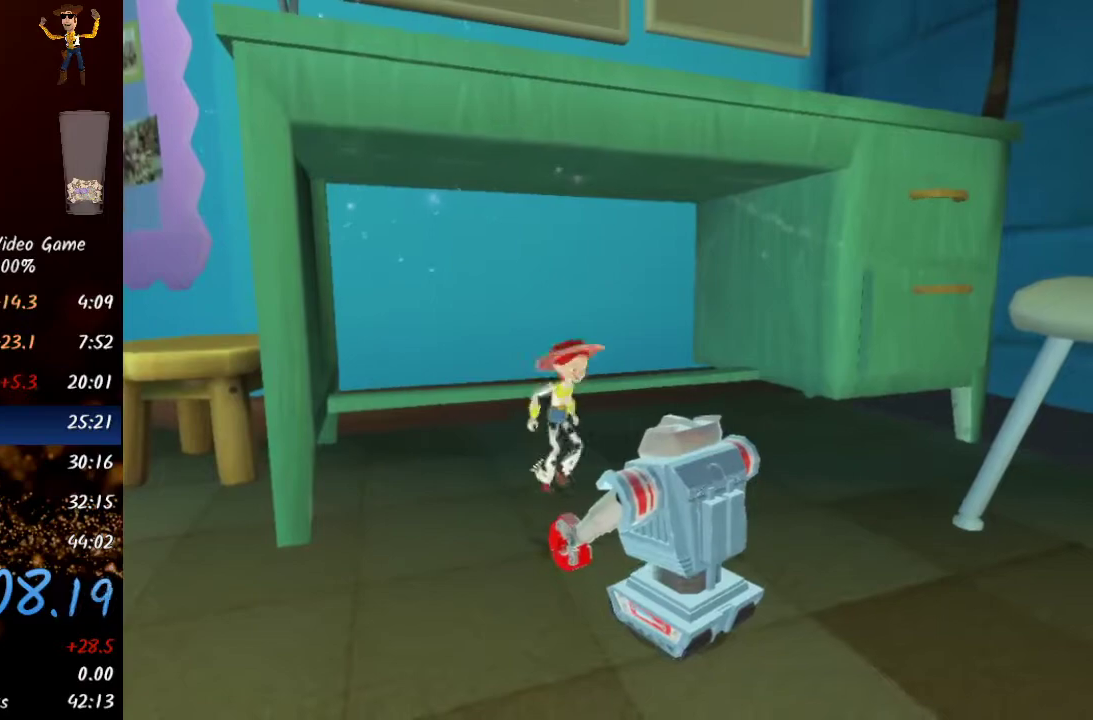
{"buttons": [], "left_stick": "center", "events": [[67, "A", "down"], [117, "A", "up"], [167, "A", "down"], [217, "A", "up"], [267, "A", "down"], [300, "A", "up"], [383, "A", "down"], [417, "A", "up"], [467, "A", "down"], [500, "A", "up"]]}
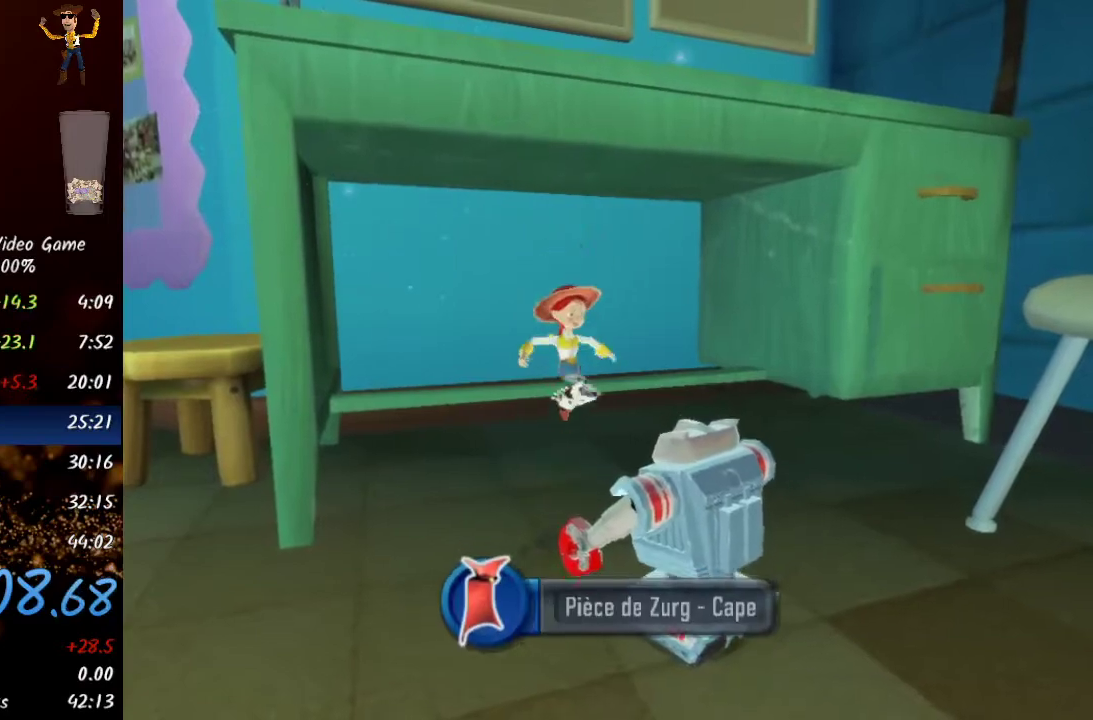
{"buttons": [], "left_stick": "center", "events": [[67, "A", "down"], [100, "A", "up"], [167, "A", "down"], [200, "A", "up"], [250, "A", "down"], [300, "A", "up"], [367, "A", "down"], [417, "A", "up"], [467, "A", "down"], [500, "A", "up"]]}
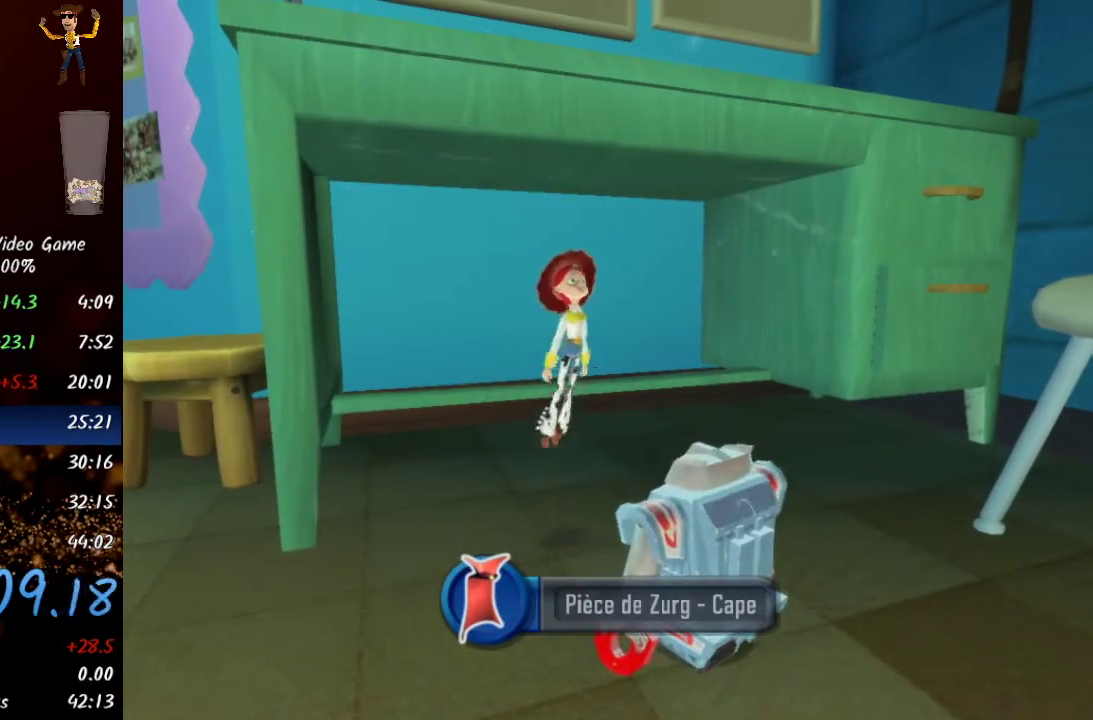
{"buttons": [], "left_stick": "center", "events": [[67, "A", "down"], [117, "A", "up"], [183, "A", "down"], [217, "A", "up"]]}
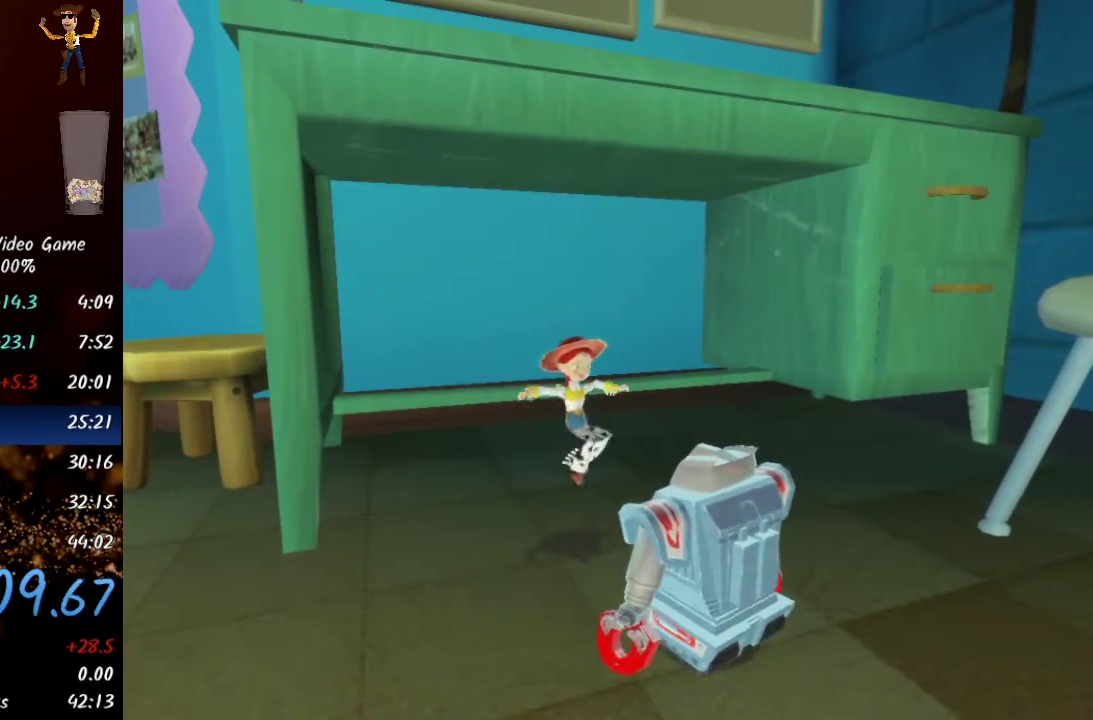
{"buttons": ["A"], "left_stick": "center", "events": [[50, "A", "down"], [117, "A", "up"], [200, "A", "down"], [250, "A", "up"], [350, "A", "down"], [433, "A", "up"], [500, "A", "down"]]}
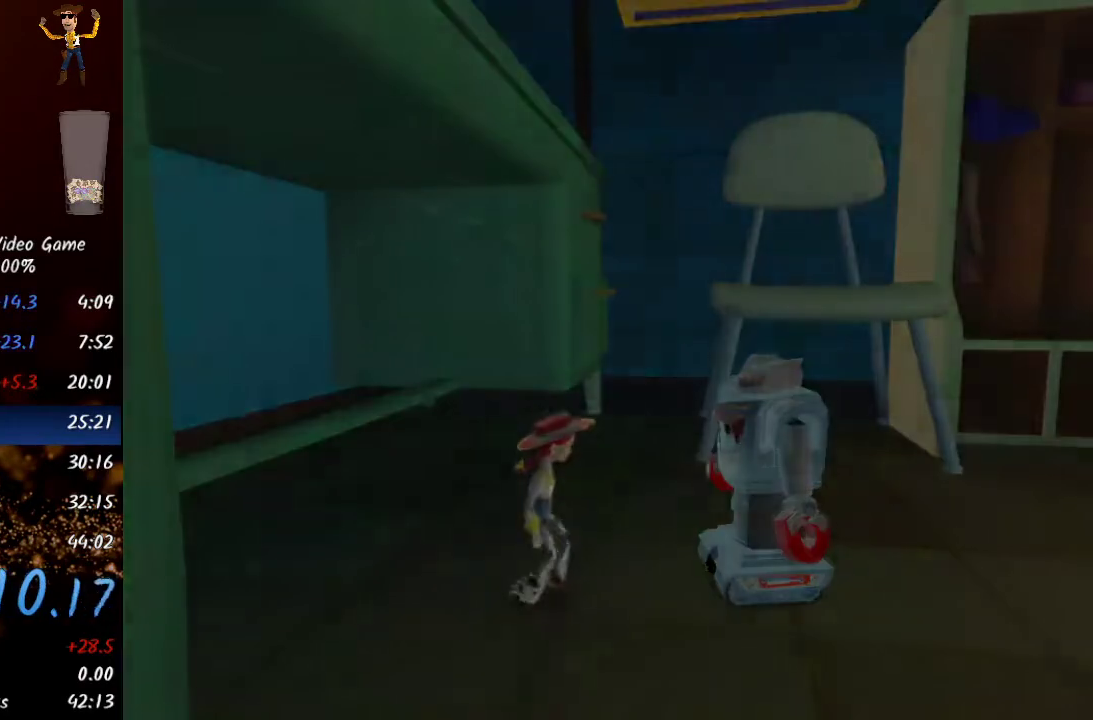
{"buttons": ["A"], "left_stick": "center", "events": [[83, "A", "up"], [150, "A", "down"], [217, "A", "up"], [333, "A", "down"], [367, "A", "up"], [500, "A", "down"]]}
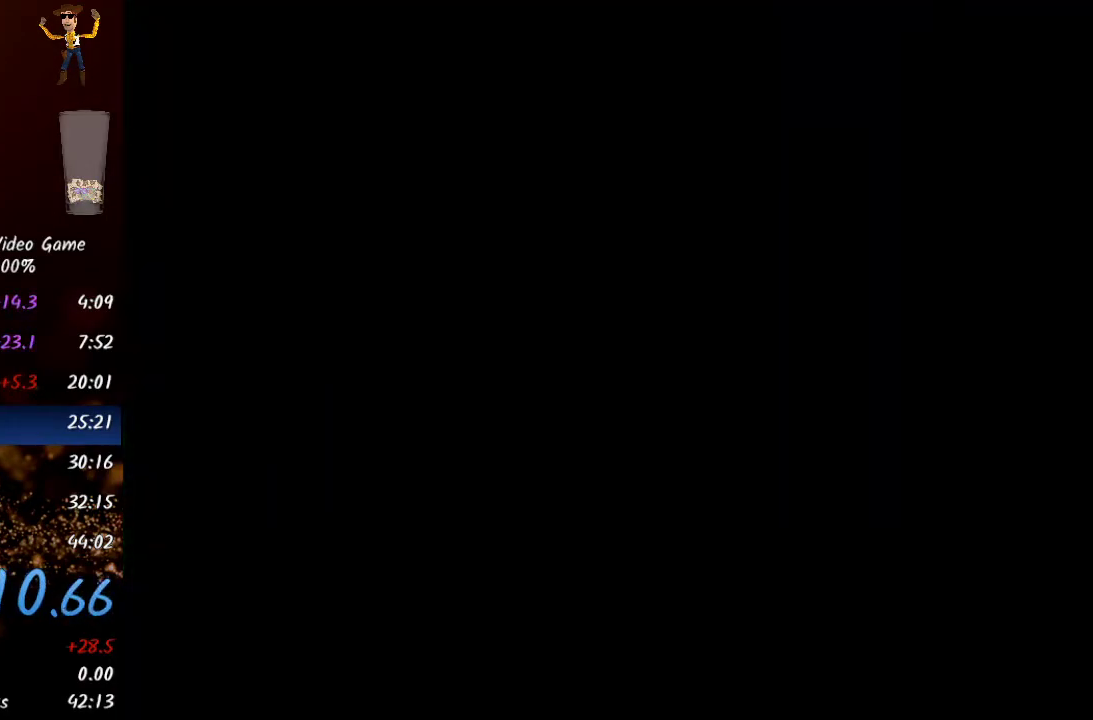
{"buttons": ["A"], "left_stick": "center", "events": [[50, "A", "up"], [150, "A", "down"], [233, "A", "up"], [367, "A", "down"], [417, "A", "up"], [500, "A", "down"]]}
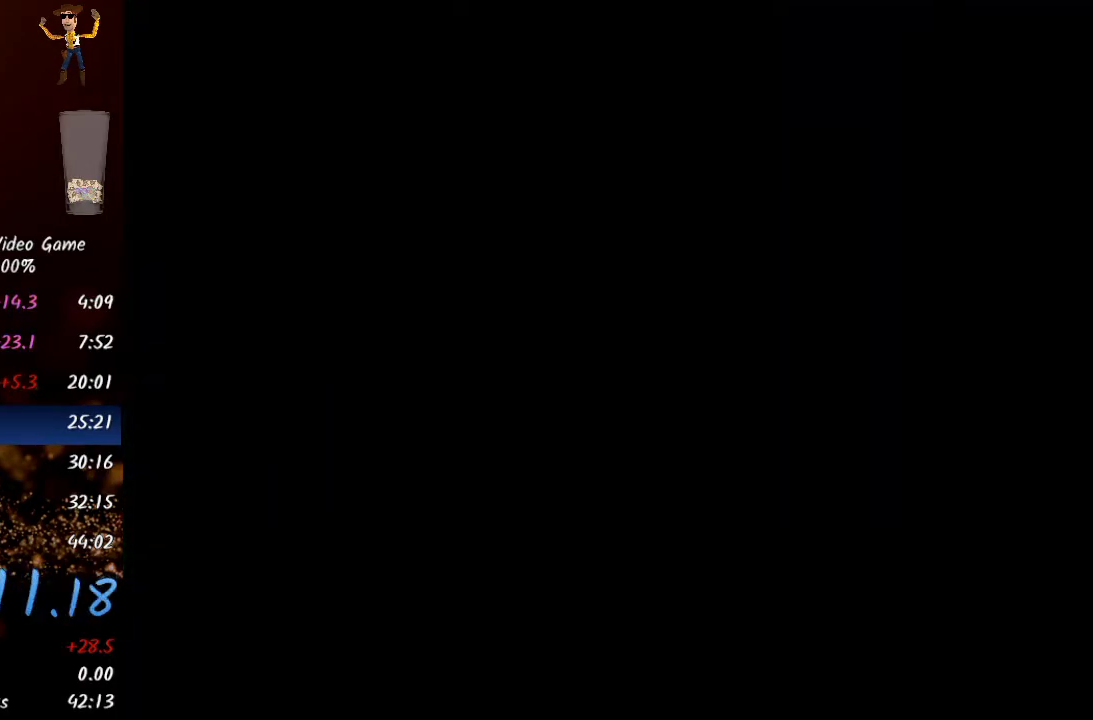
{"buttons": [], "left_stick": "center", "events": [[83, "A", "up"], [183, "A", "down"], [233, "A", "up"], [350, "A", "down"], [417, "A", "up"]]}
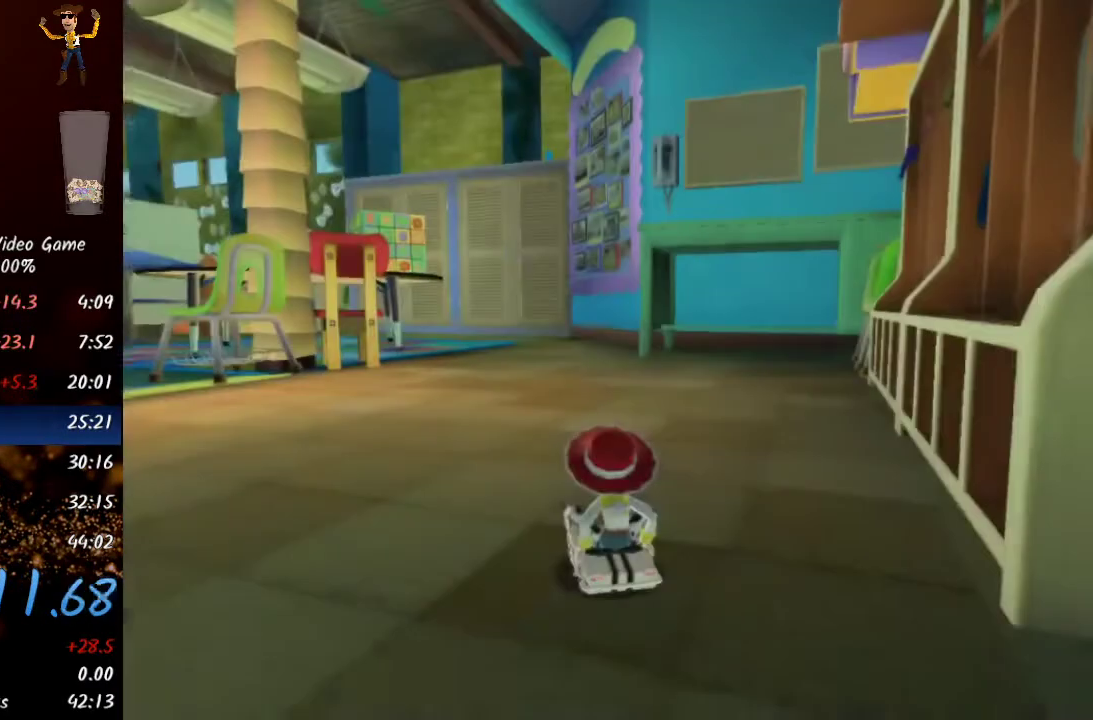
{"buttons": [], "left_stick": "center", "events": [[17, "A", "down"], [133, "A", "up"], [183, "A", "down"], [267, "A", "up"], [350, "A", "down"], [433, "A", "up"]]}
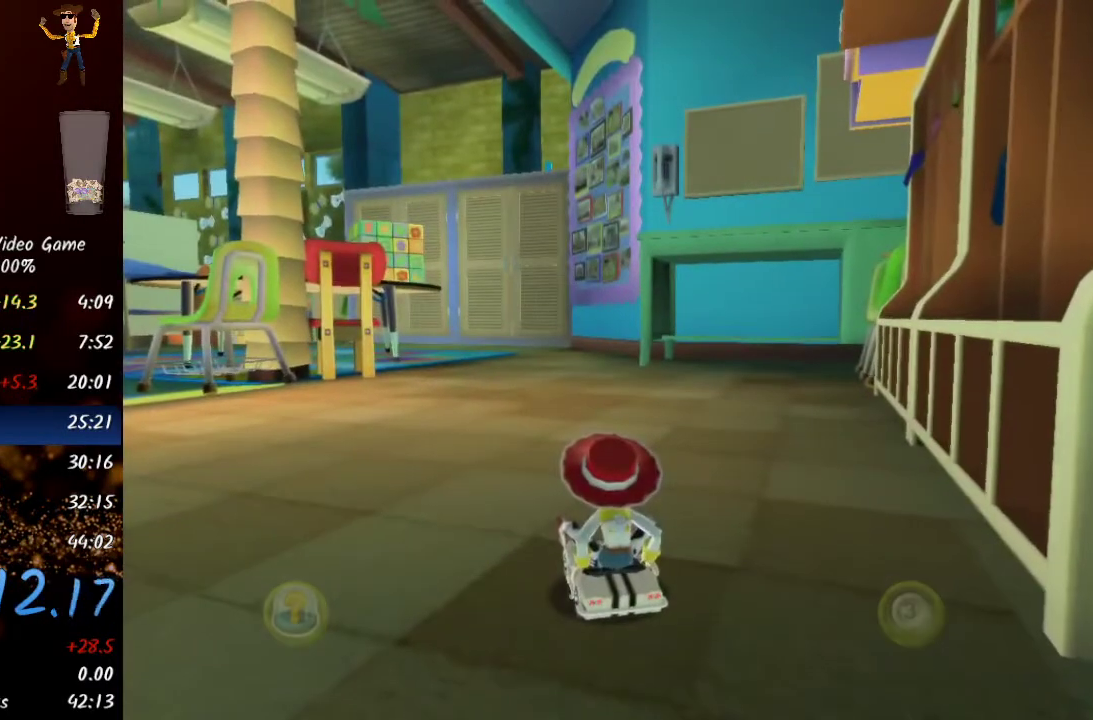
{"buttons": [], "left_stick": "center", "events": [[17, "A", "down"], [100, "A", "up"], [167, "A", "down"], [250, "A", "up"], [317, "A", "down"], [400, "A", "up"]]}
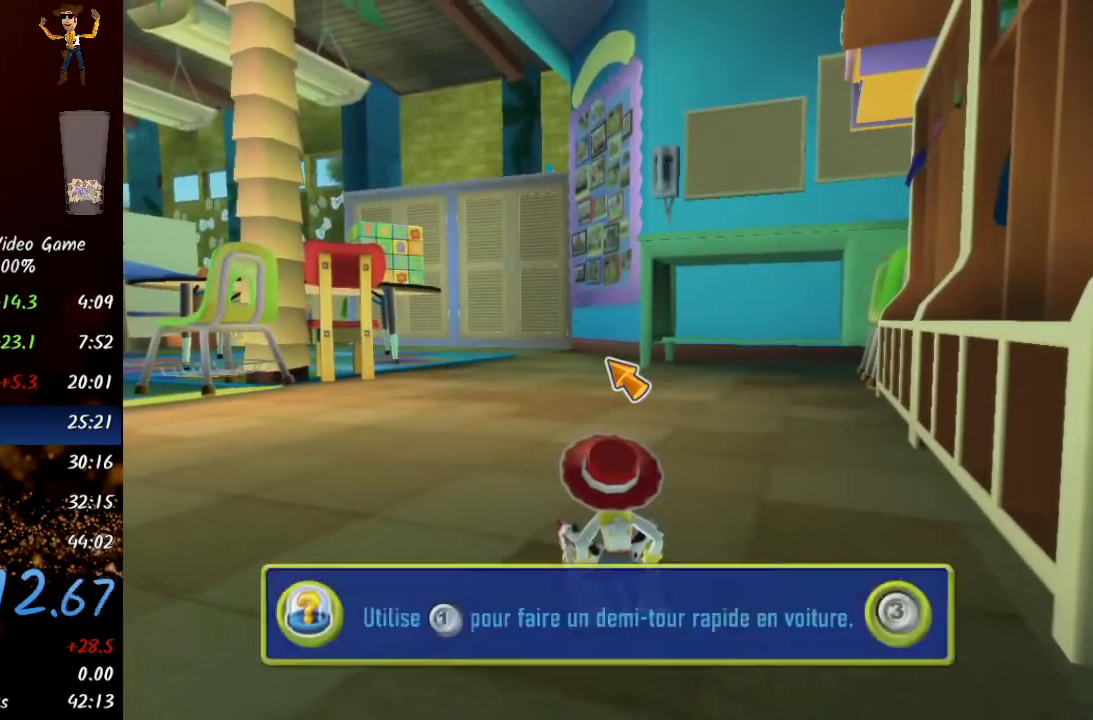
{"buttons": [], "left_stick": "center", "events": [[217, "A", "down"], [317, "A", "up"], [383, "A", "down"], [483, "A", "up"]]}
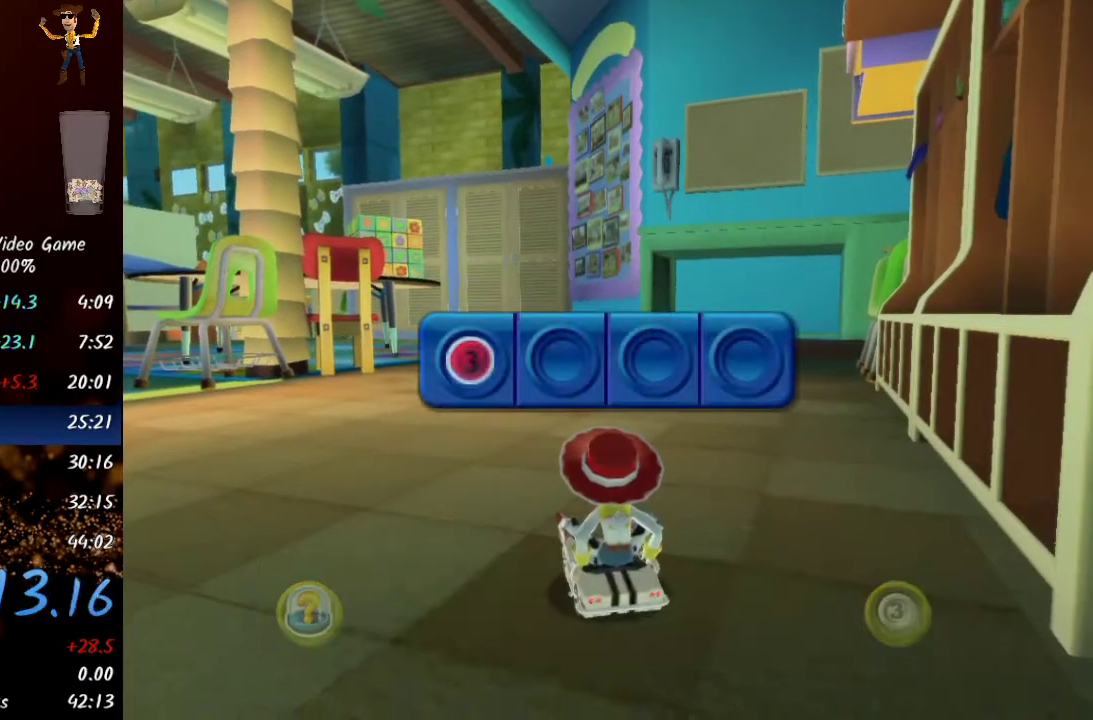
{"buttons": [], "left_stick": "center", "events": [[67, "A", "down"], [150, "A", "up"], [217, "A", "down"], [267, "A", "up"], [367, "A", "down"], [417, "A", "up"]]}
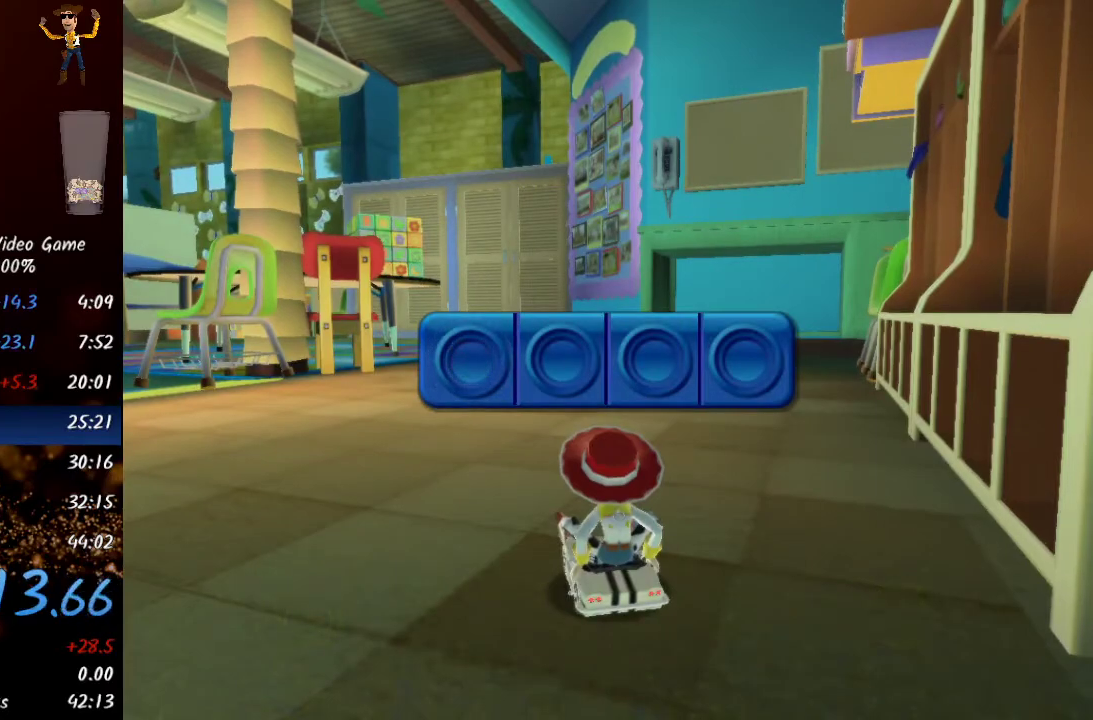
{"buttons": ["A"], "left_stick": "center", "events": [[50, "A", "down"], [83, "A", "up"], [350, "A", "down"], [450, "A", "up"], [500, "A", "down"]]}